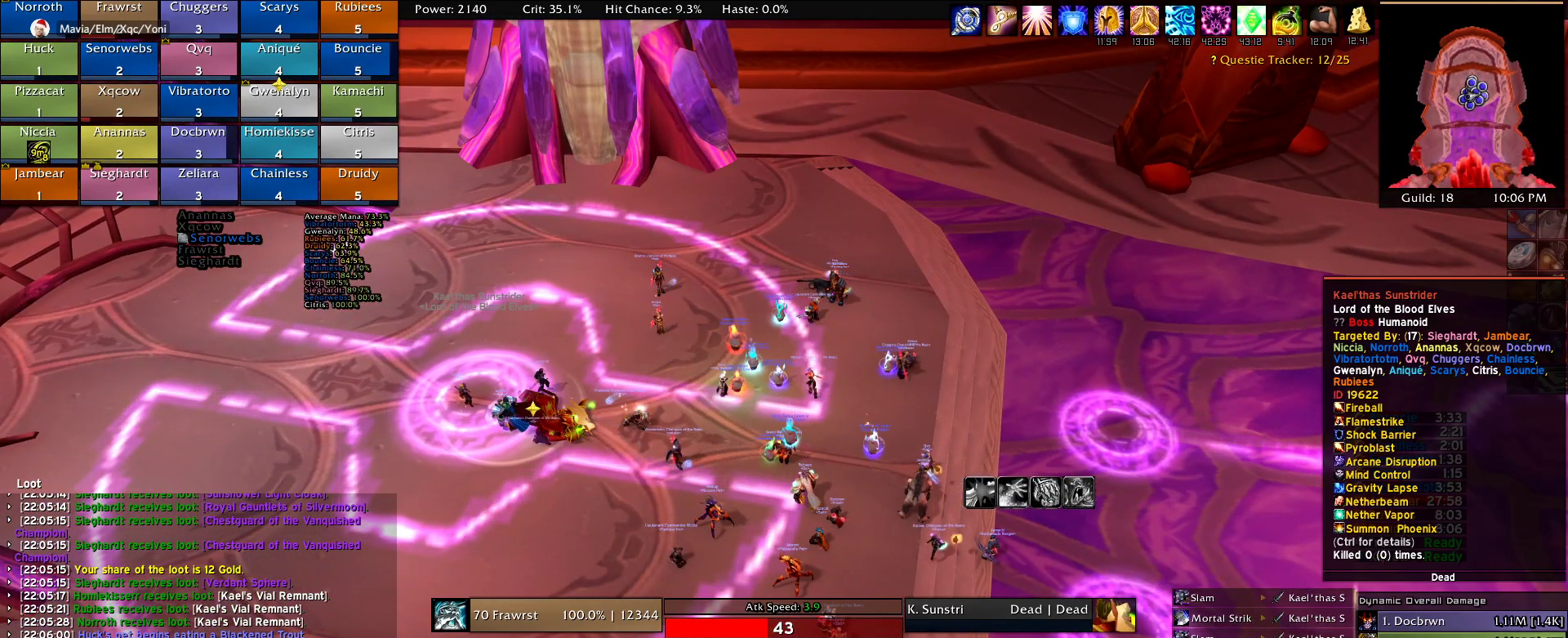
Gameplay with keyboard and mouse; each line is a JSON object with the keys and mouse buttons held at the frame after it. "events" lists presses ("down") and releases ("up") of "1", "2", "3", "4", "5", "a", "alt", "c", "caps_lock", "ctrl", "d", "e", "f", "g", "q", "r", "s", "shift", "t", "tab", "v", "w", "x", "z", "mouse_left", "mouse_wheel" and "mouse_right" between this image and that frame as [ms after this image, input, new state], when the widget could be followed in between. "mouse_left", "mouse_wheel", "mouse_right" = the "left", "wheel", "right" buttons of the "mouse" list. No other keys are recorded. "wheel" means that the mouse wheel is clicked or scrolled. Mouse movement is not recorded.
{"keys": [], "mouse": [], "events": []}
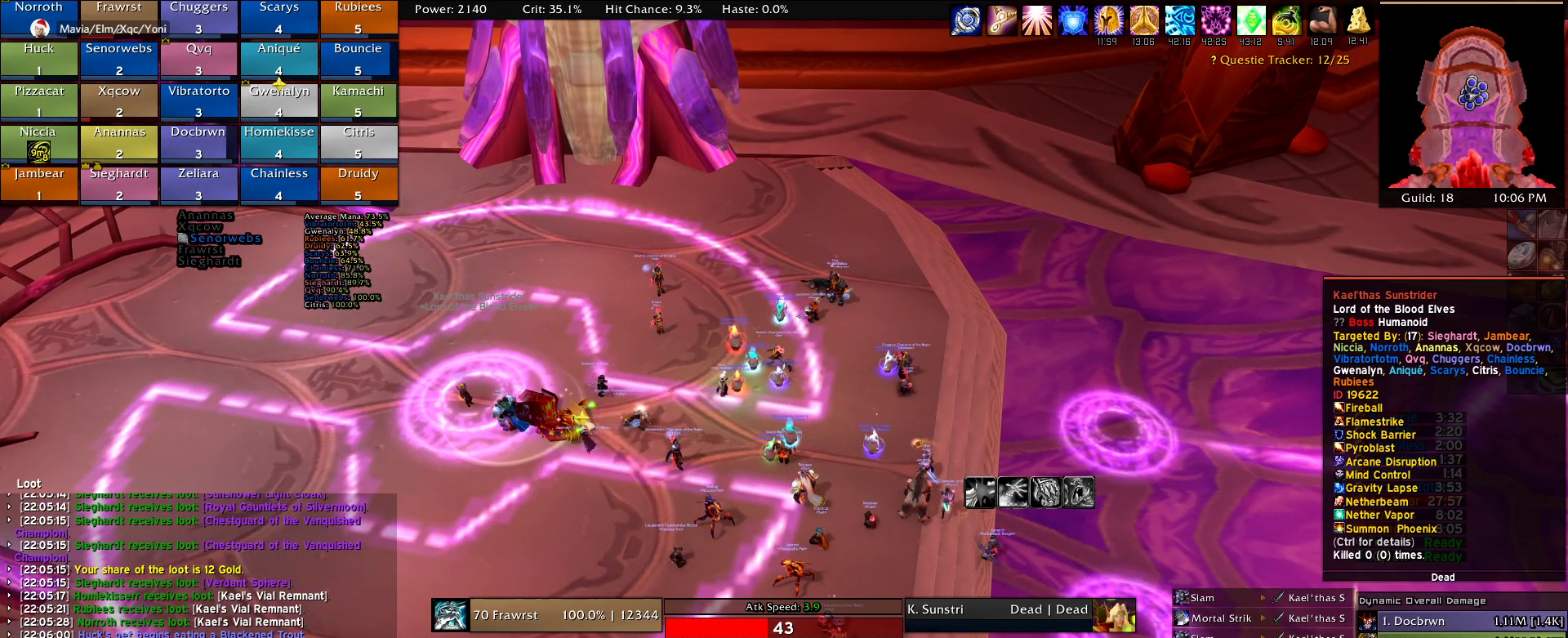
{"keys": ["a"], "mouse": [], "events": [[367, "a", "down"]]}
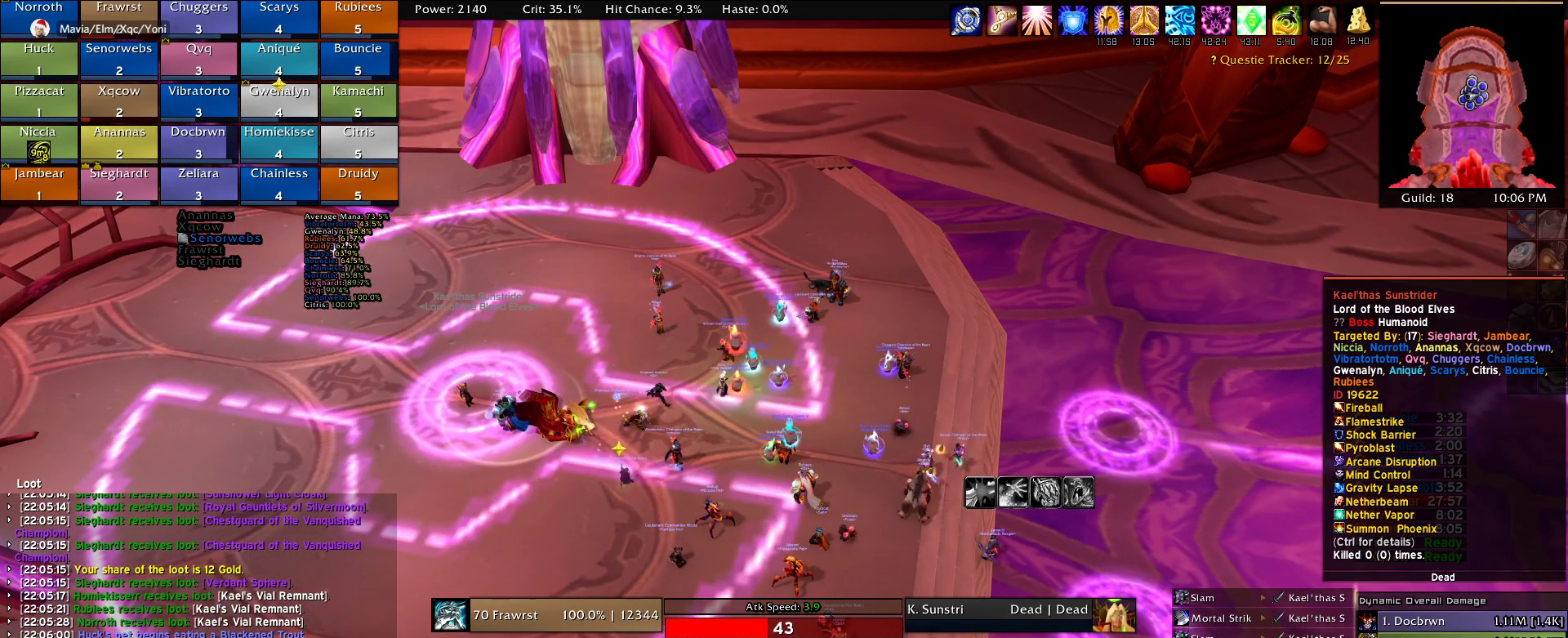
{"keys": [], "mouse": [], "events": [[17, "a", "up"], [200, "e", "down"], [300, "e", "up"]]}
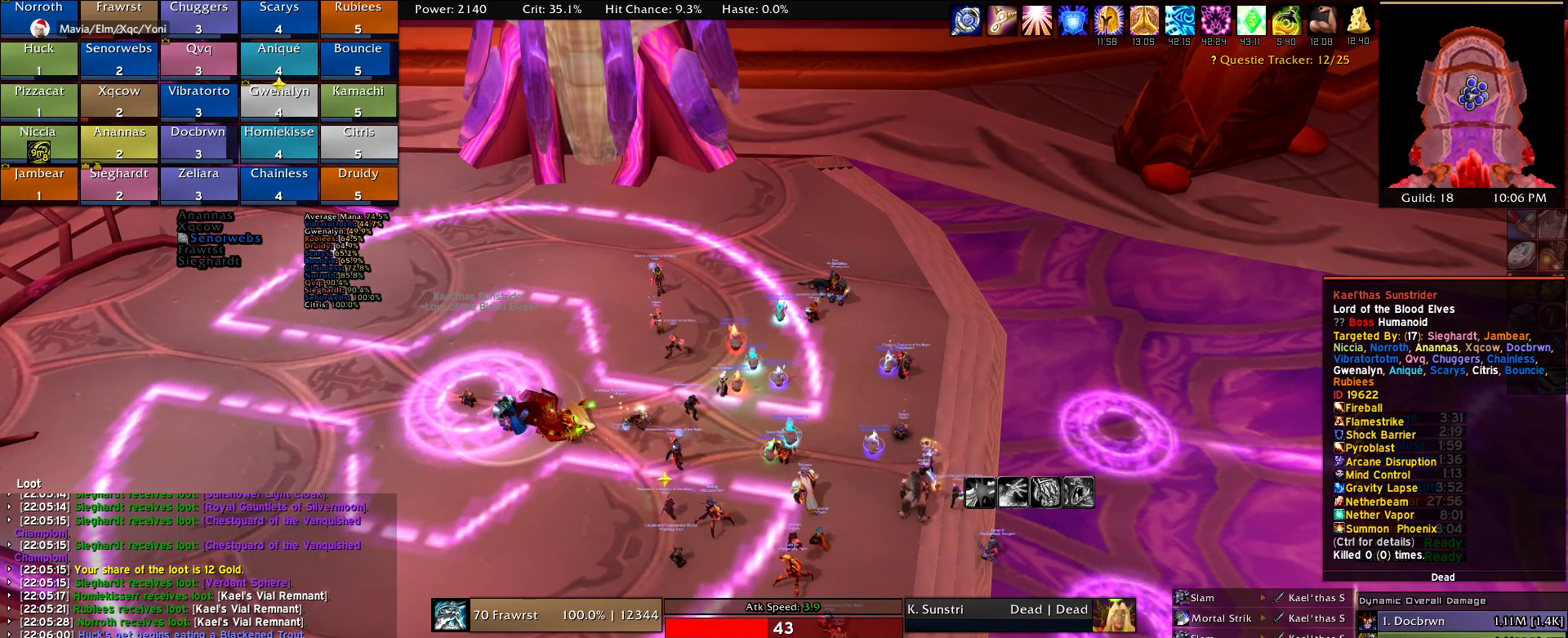
{"keys": [], "mouse": [], "events": []}
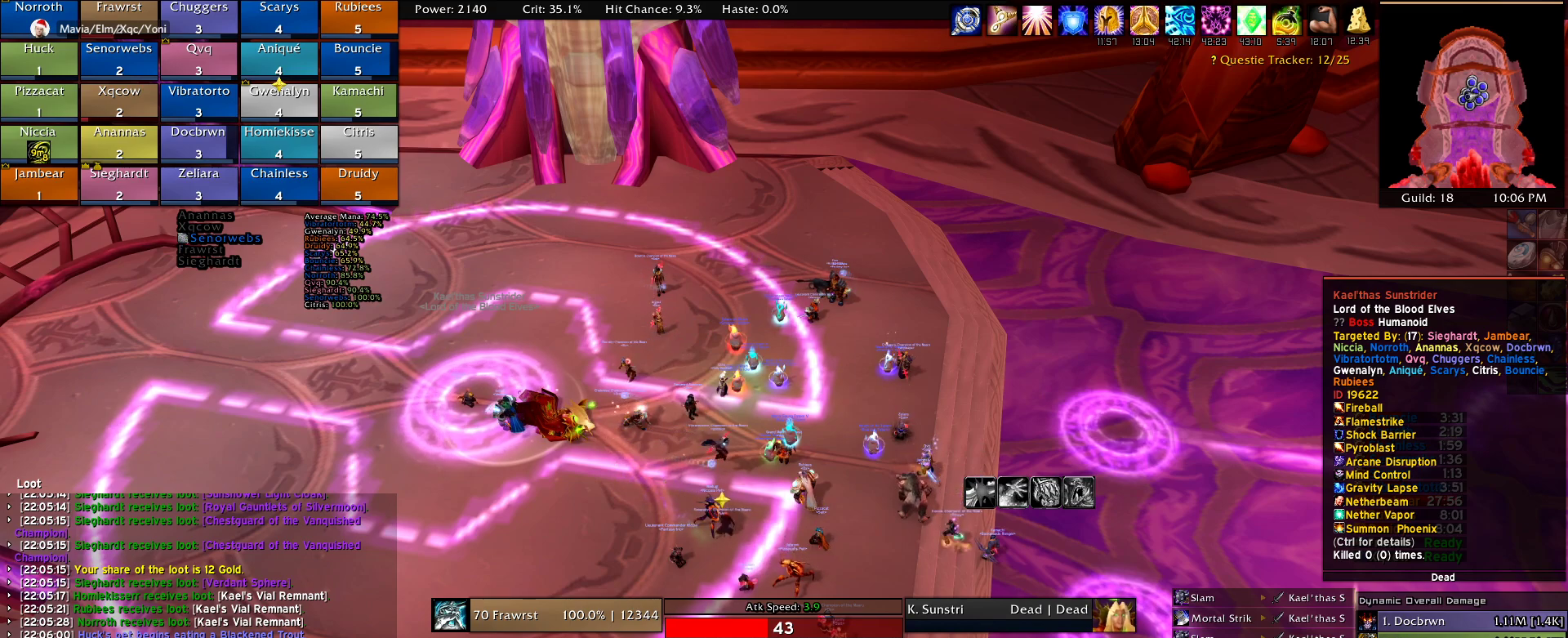
{"keys": [], "mouse": [], "events": []}
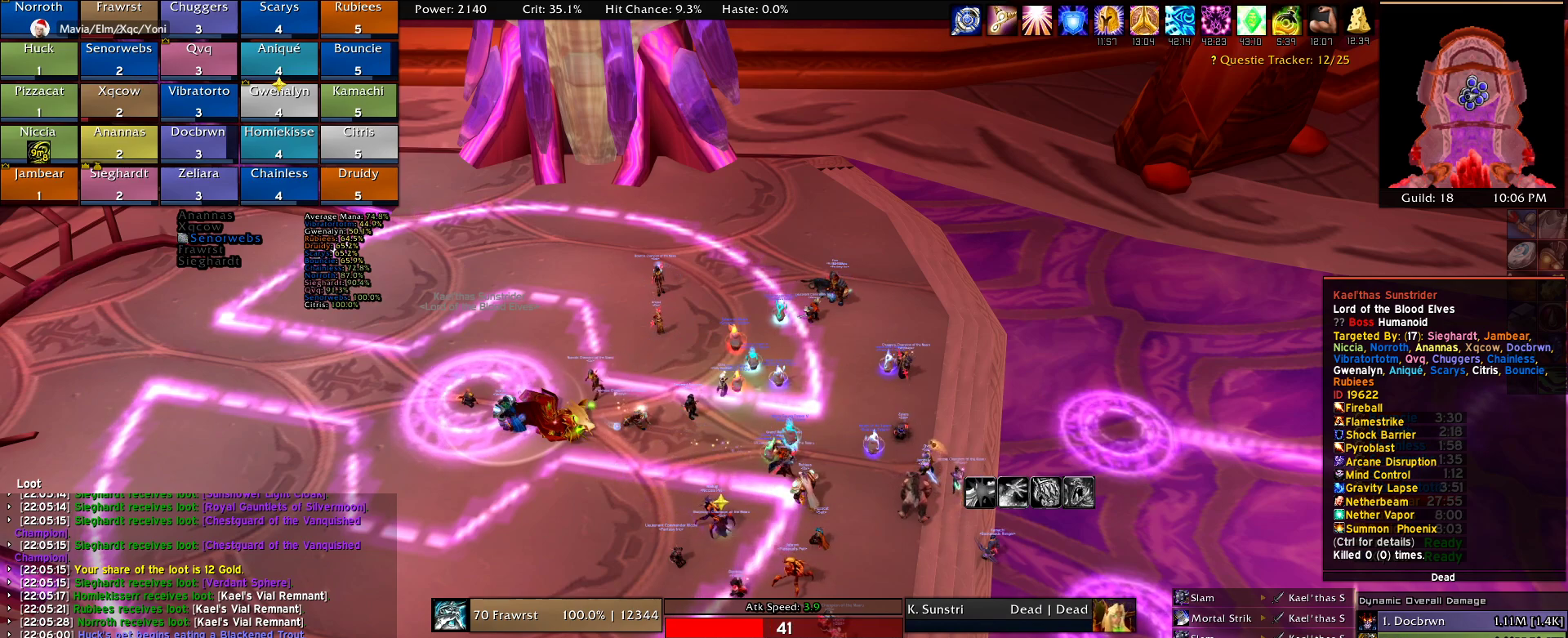
{"keys": [], "mouse": [], "events": []}
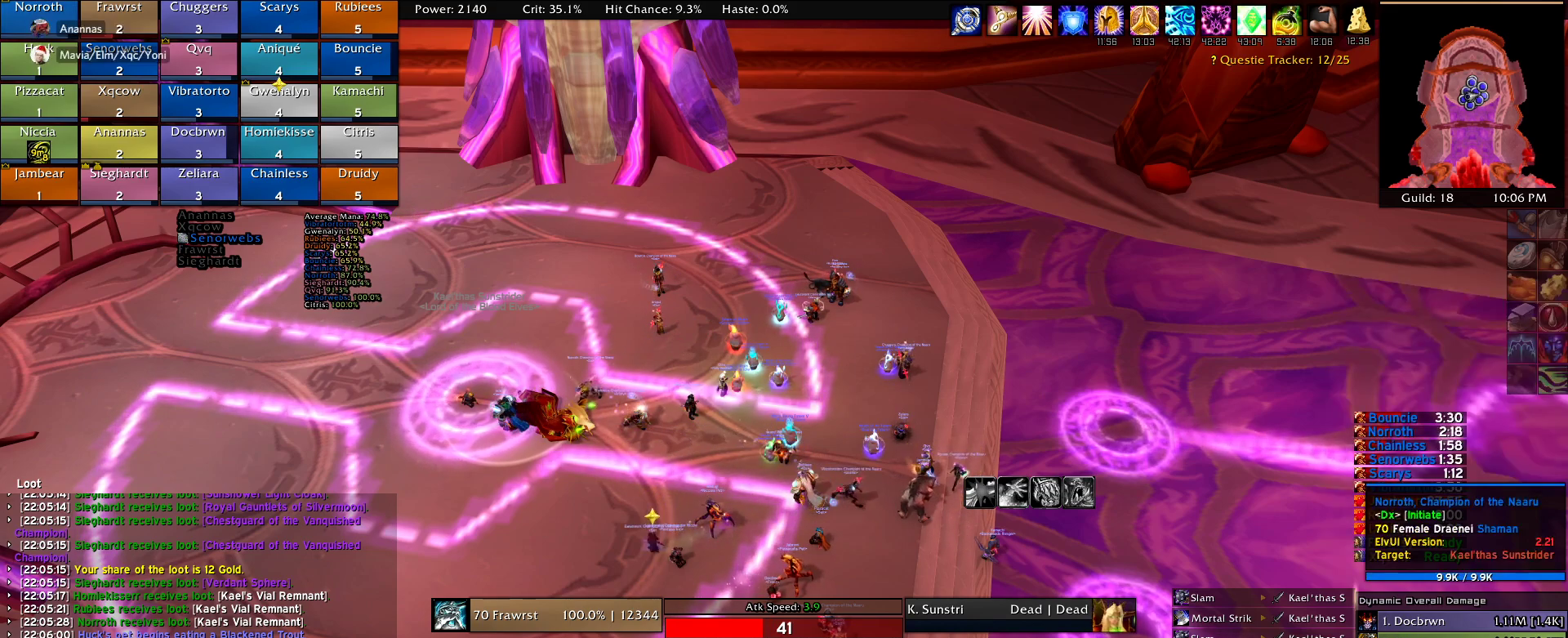
{"keys": [], "mouse": [], "events": []}
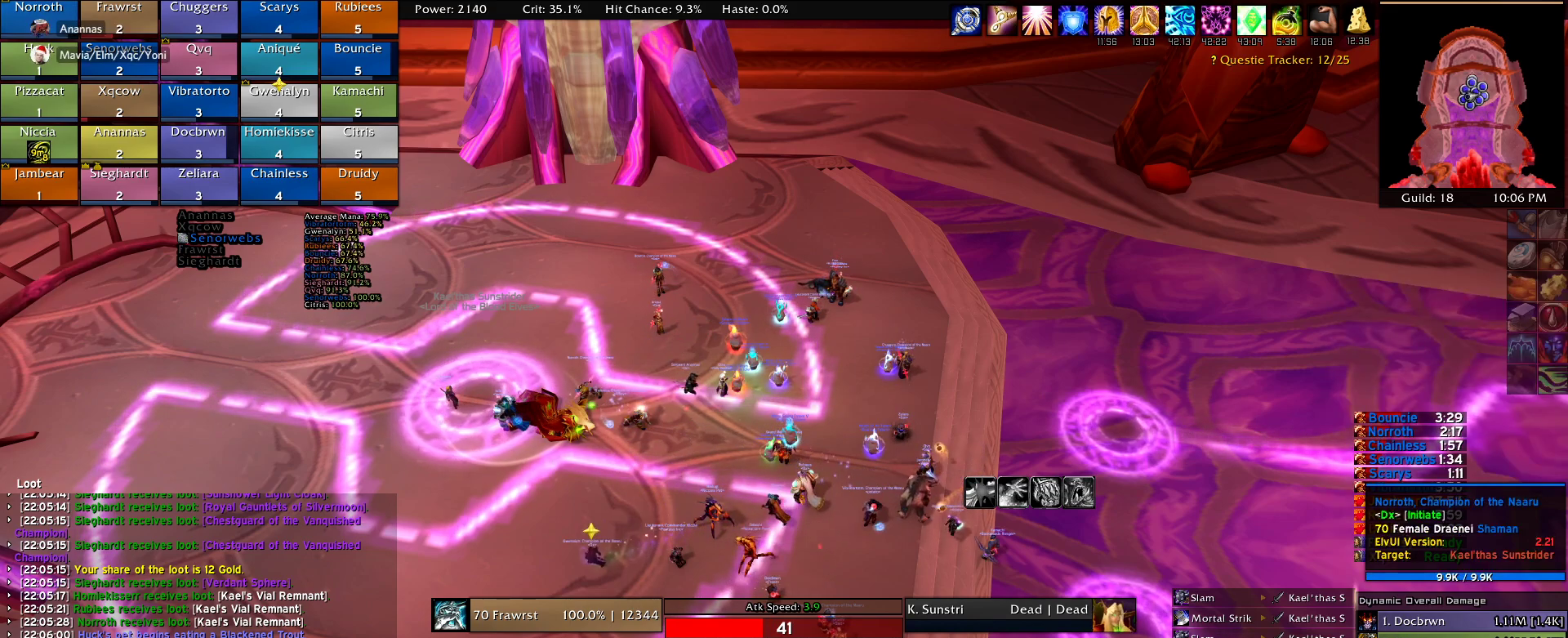
{"keys": [], "mouse": [], "events": []}
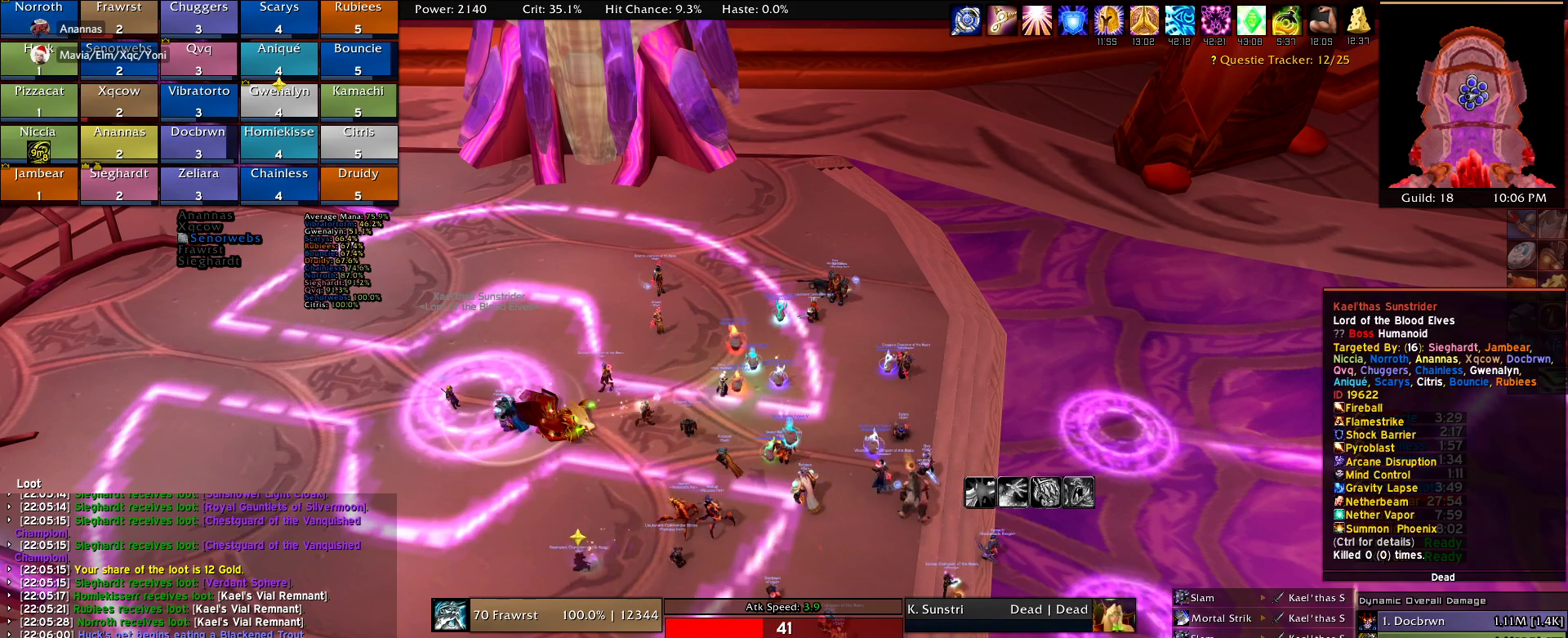
{"keys": [], "mouse": [], "events": []}
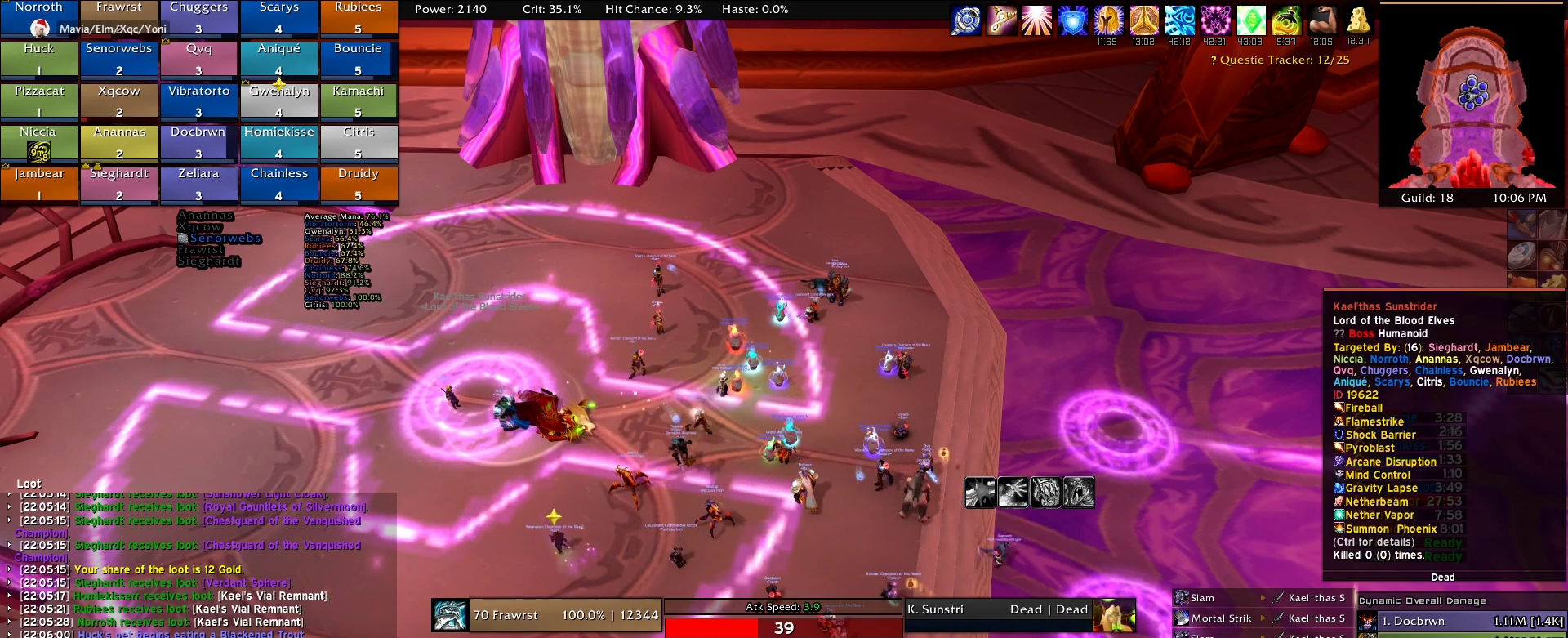
{"keys": [], "mouse": [], "events": []}
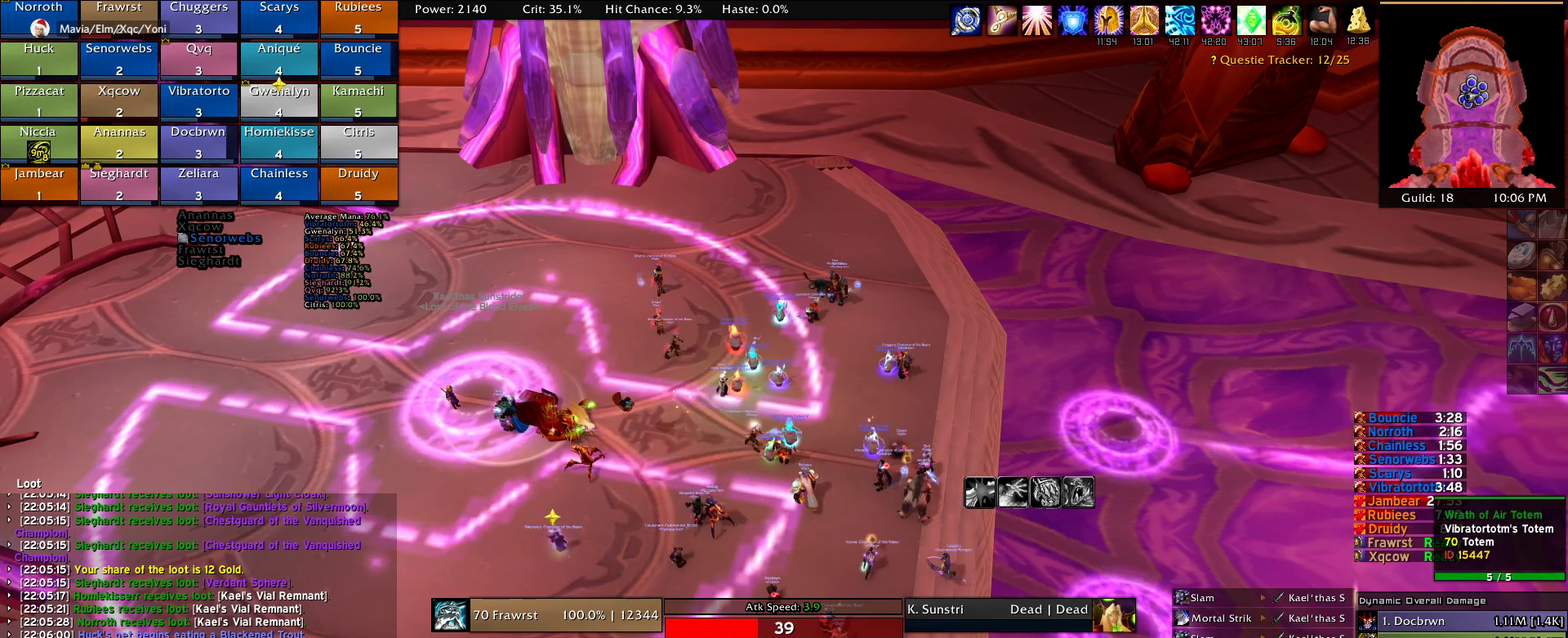
{"keys": [], "mouse": ["left"], "events": [[284, "mouse_left", "down"]]}
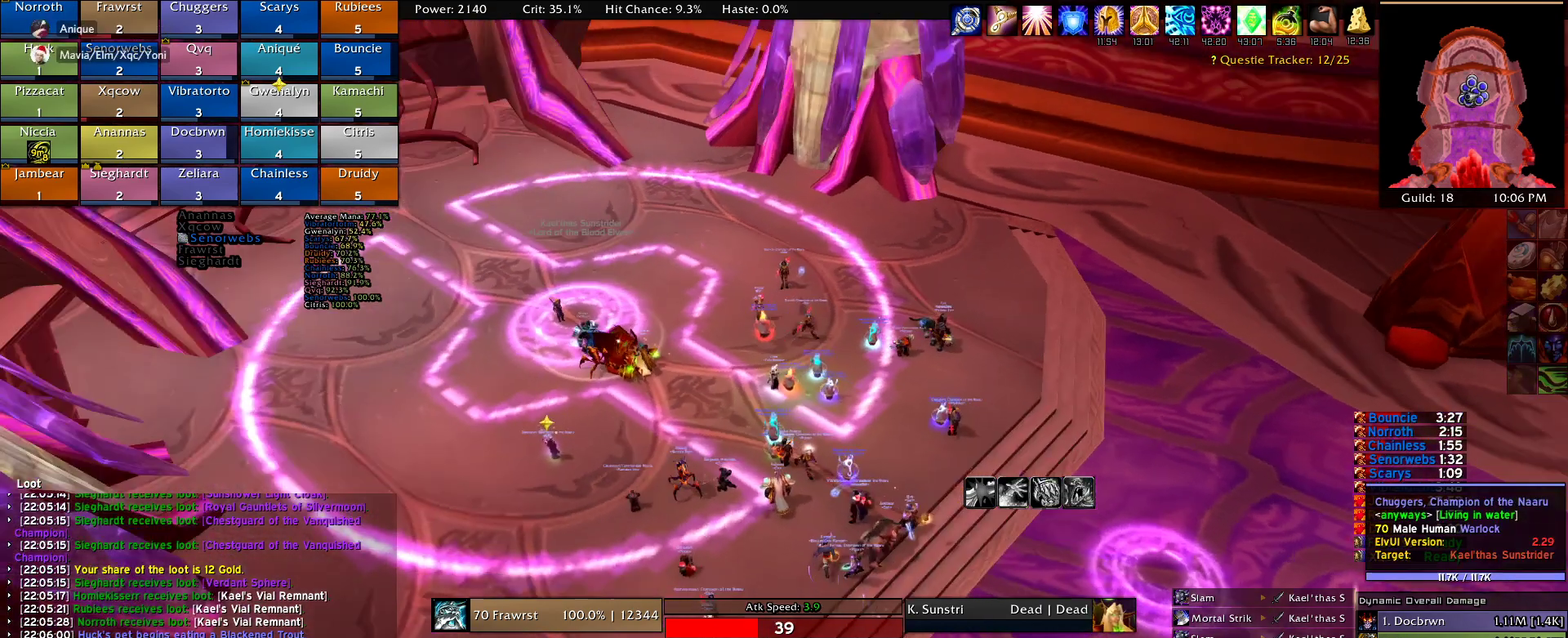
{"keys": [], "mouse": [], "events": [[117, "mouse_left", "up"]]}
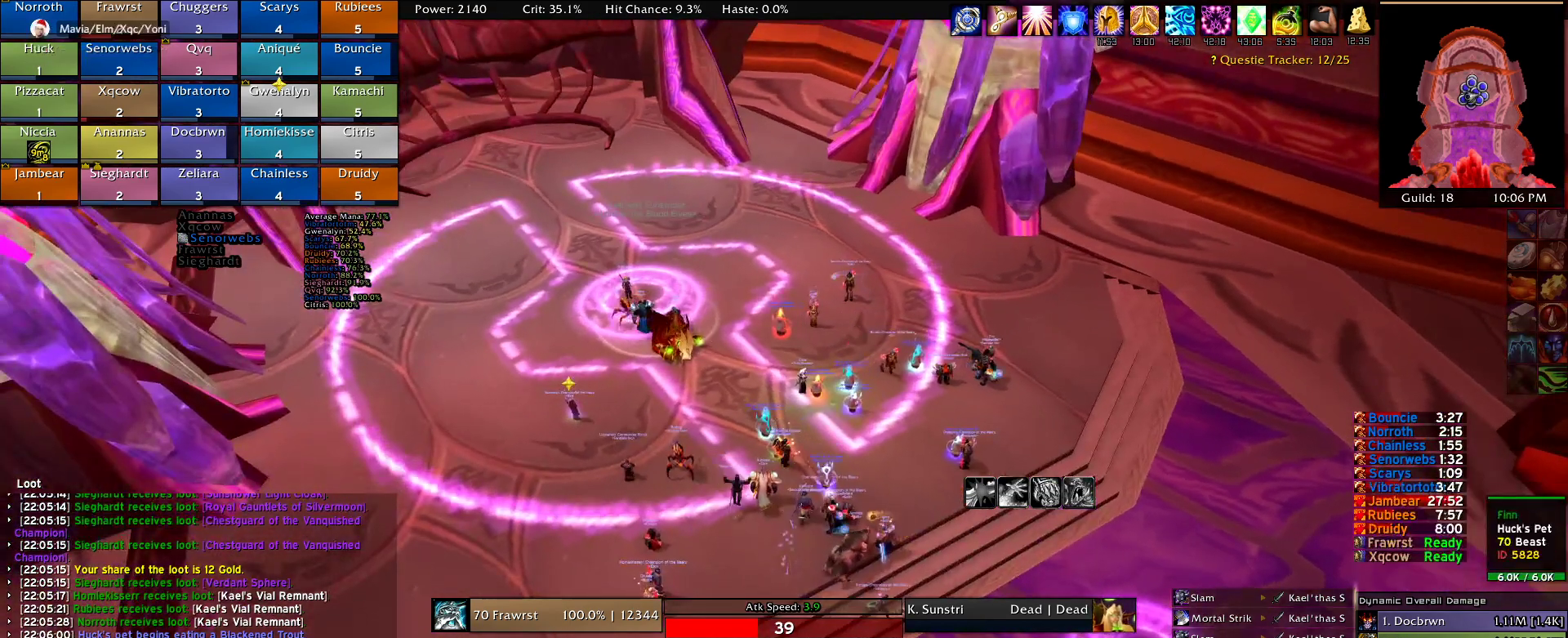
{"keys": [], "mouse": [], "events": []}
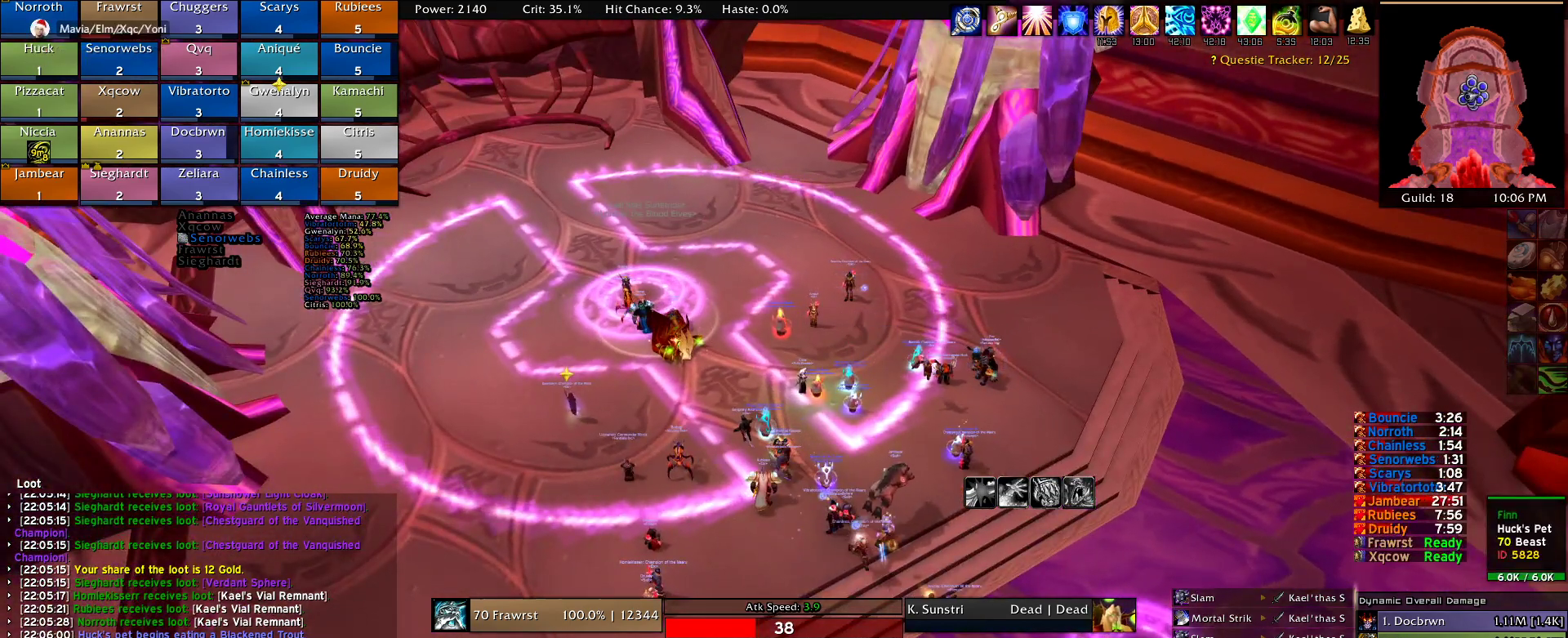
{"keys": [], "mouse": [], "events": []}
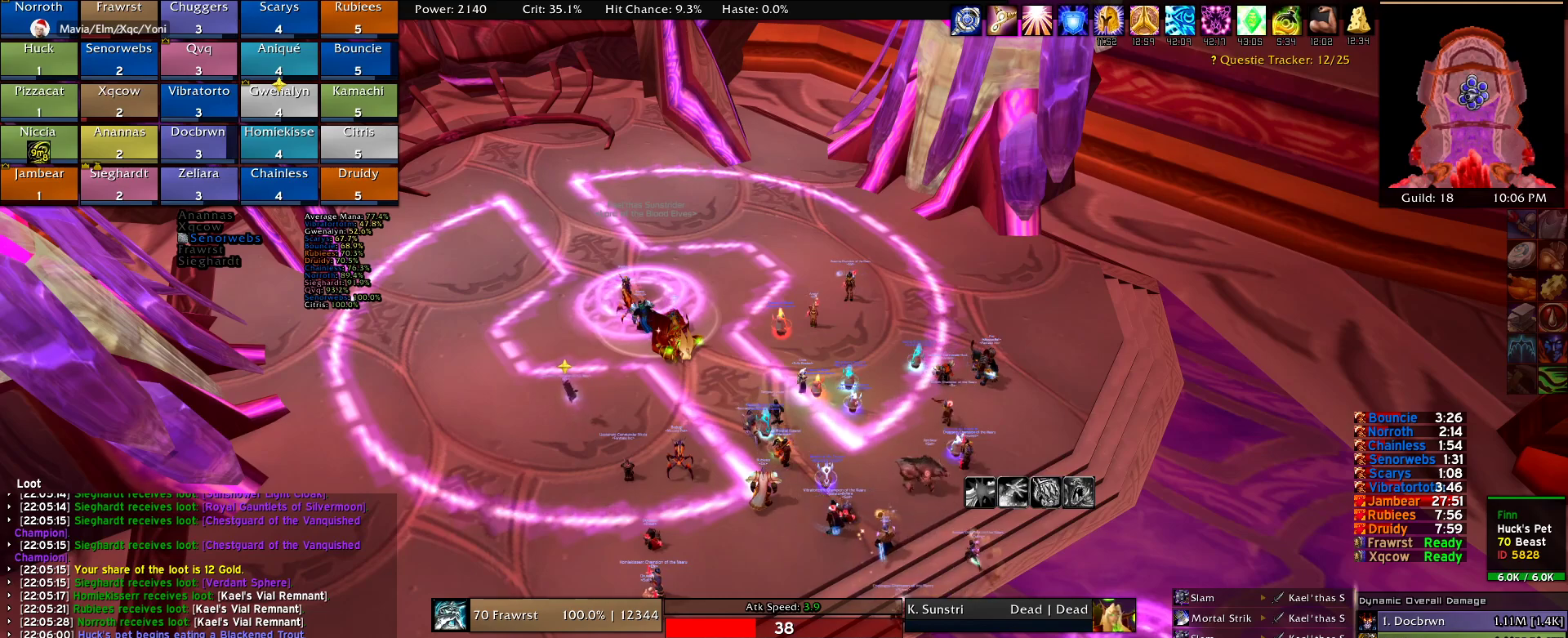
{"keys": [], "mouse": [], "events": []}
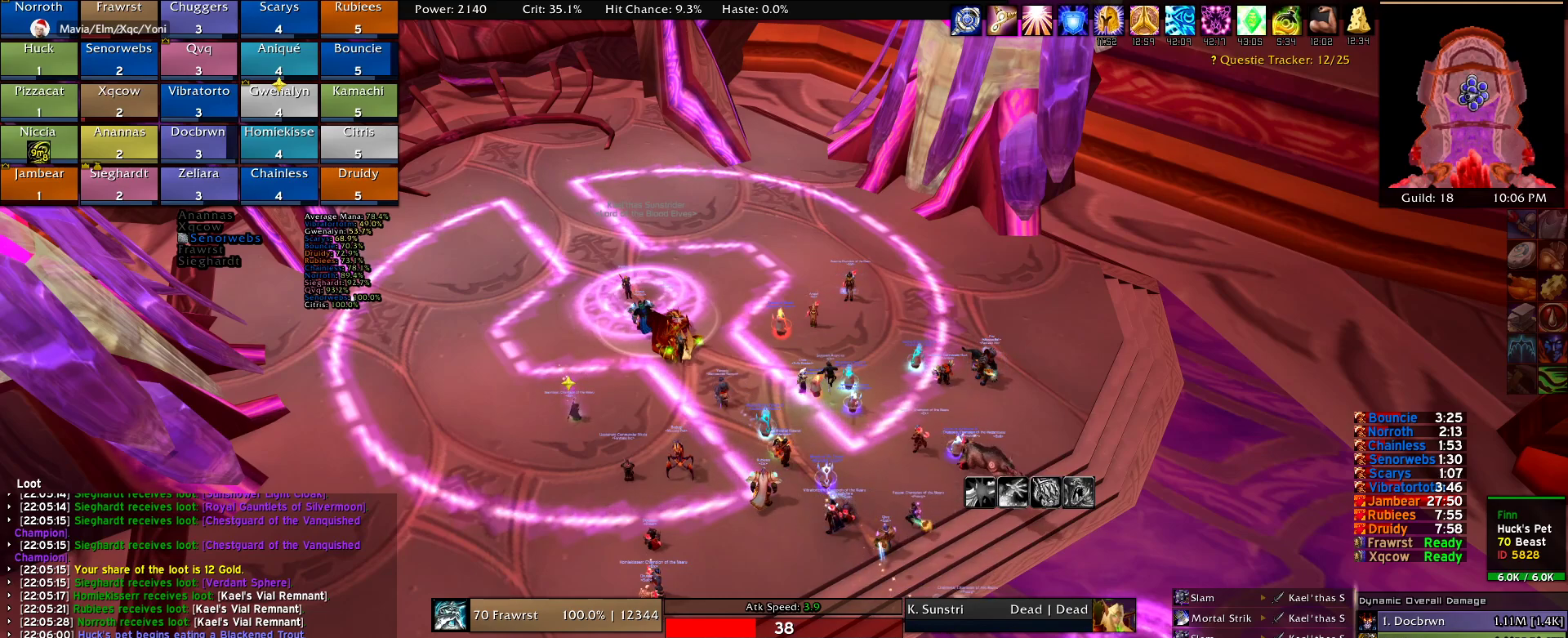
{"keys": [], "mouse": [], "events": []}
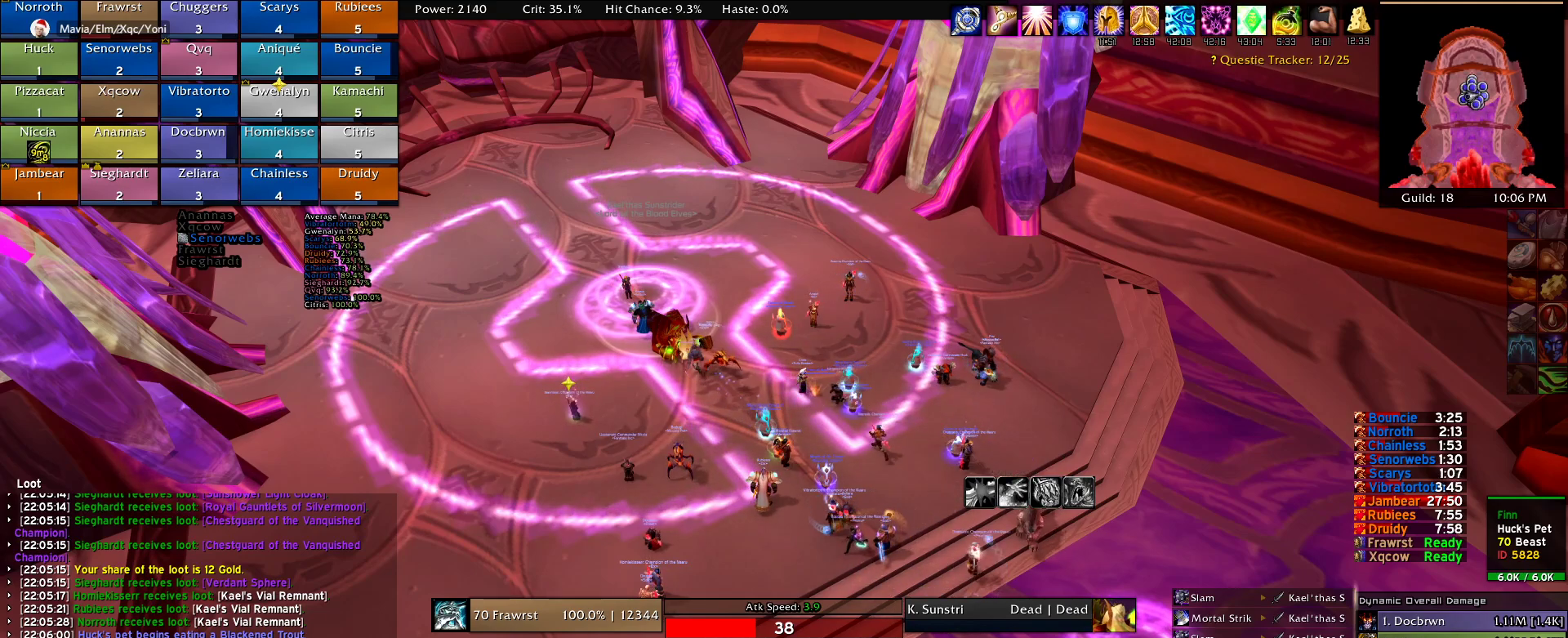
{"keys": [], "mouse": [], "events": []}
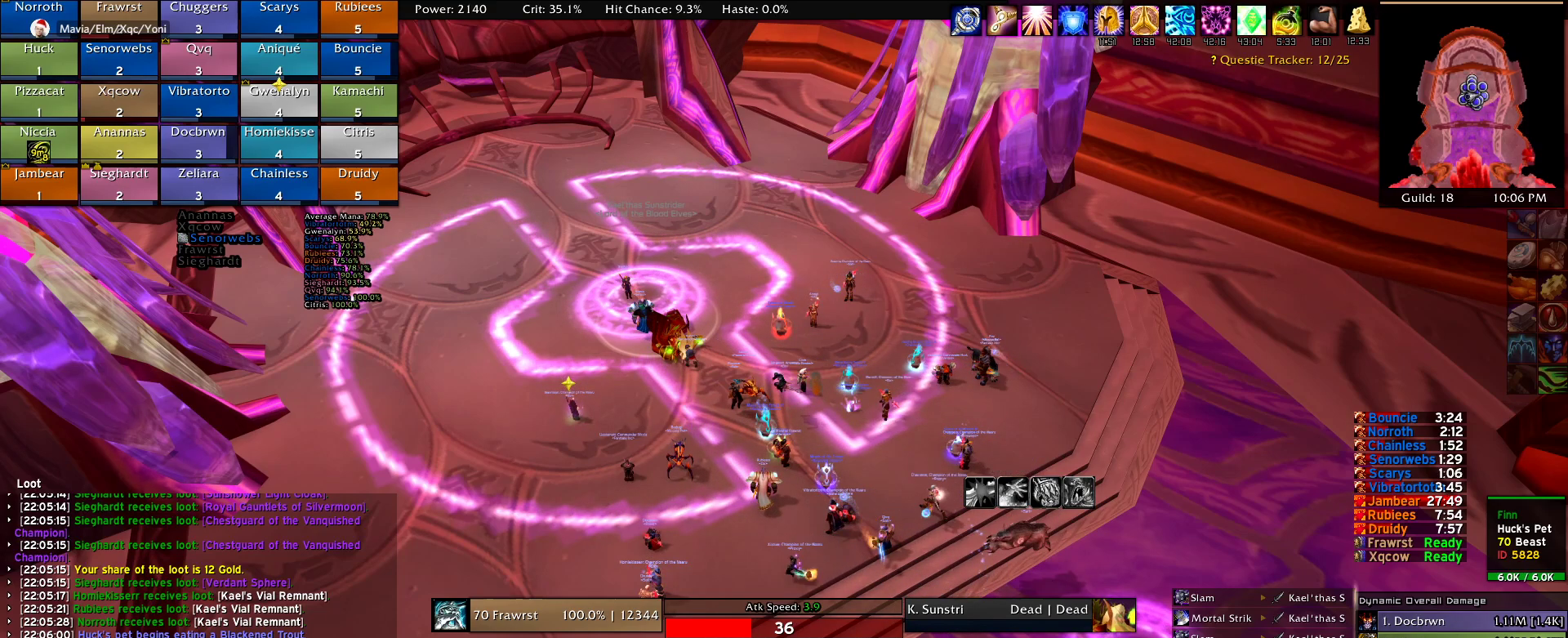
{"keys": [], "mouse": [], "events": []}
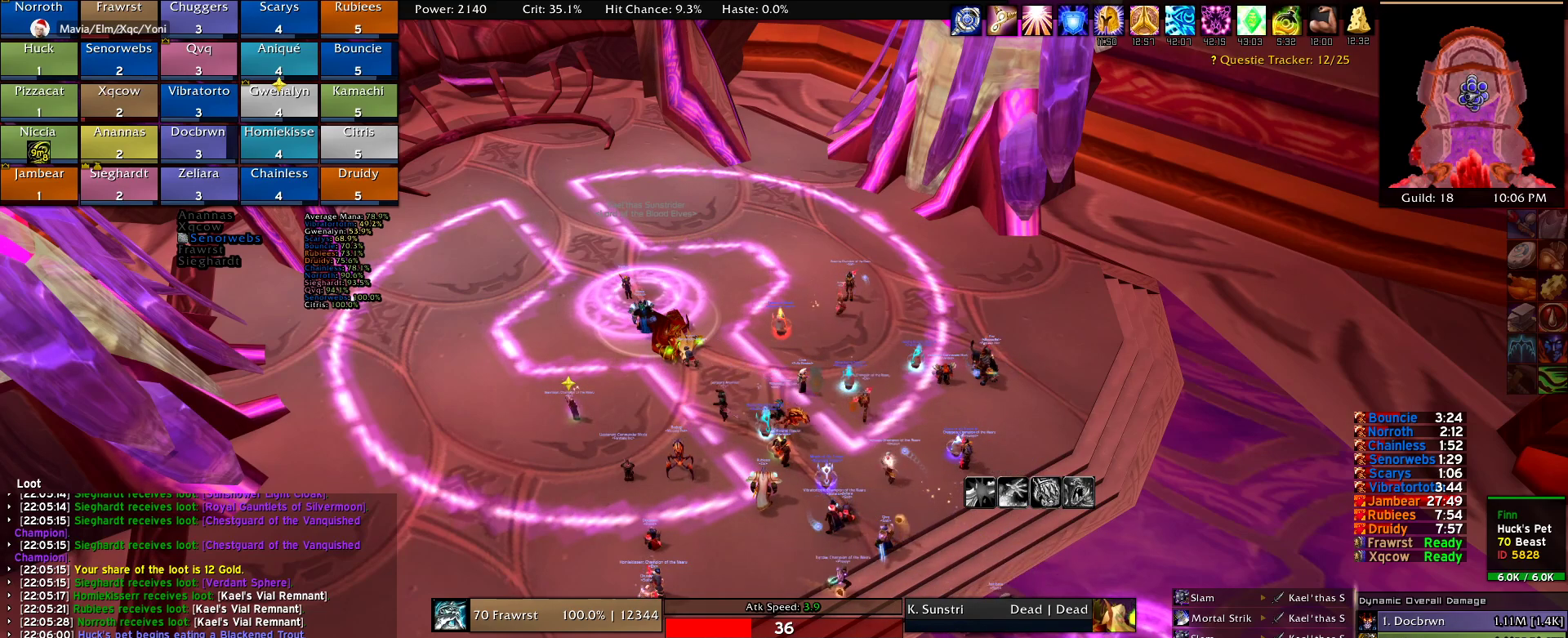
{"keys": [], "mouse": [], "events": []}
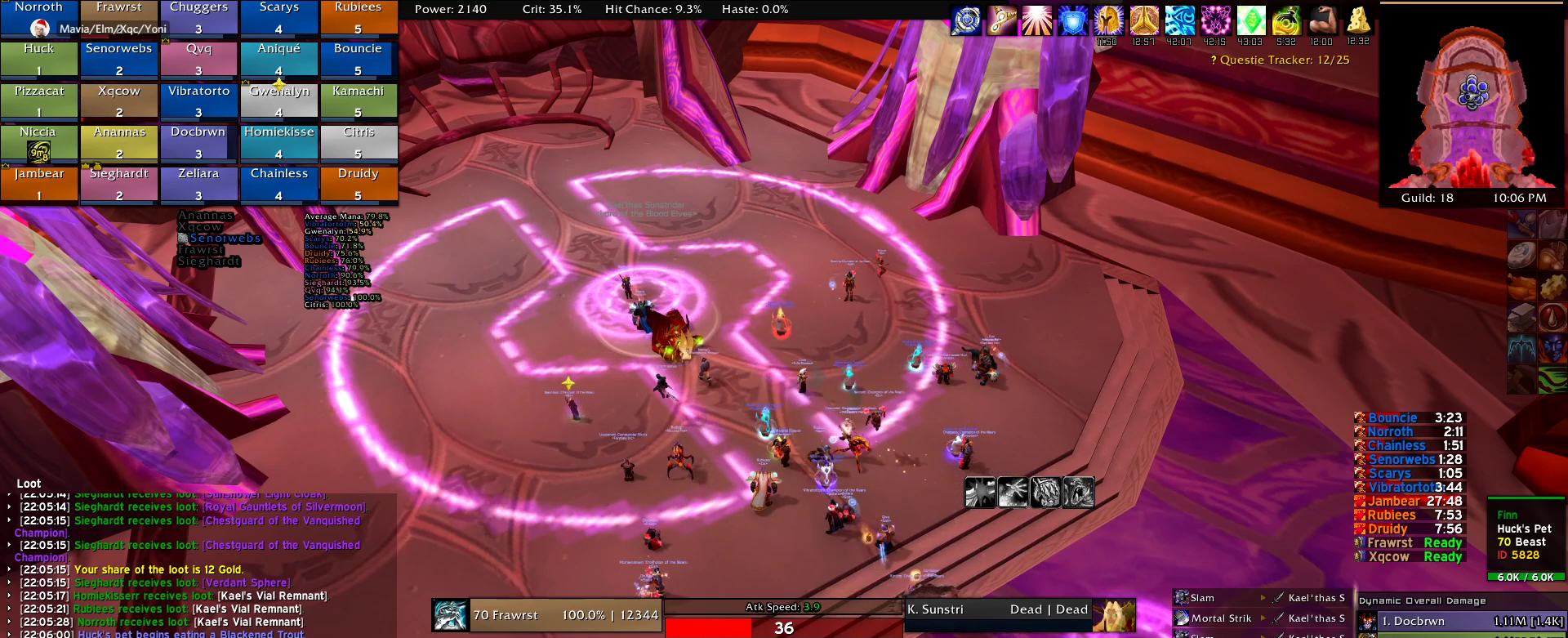
{"keys": [], "mouse": [], "events": []}
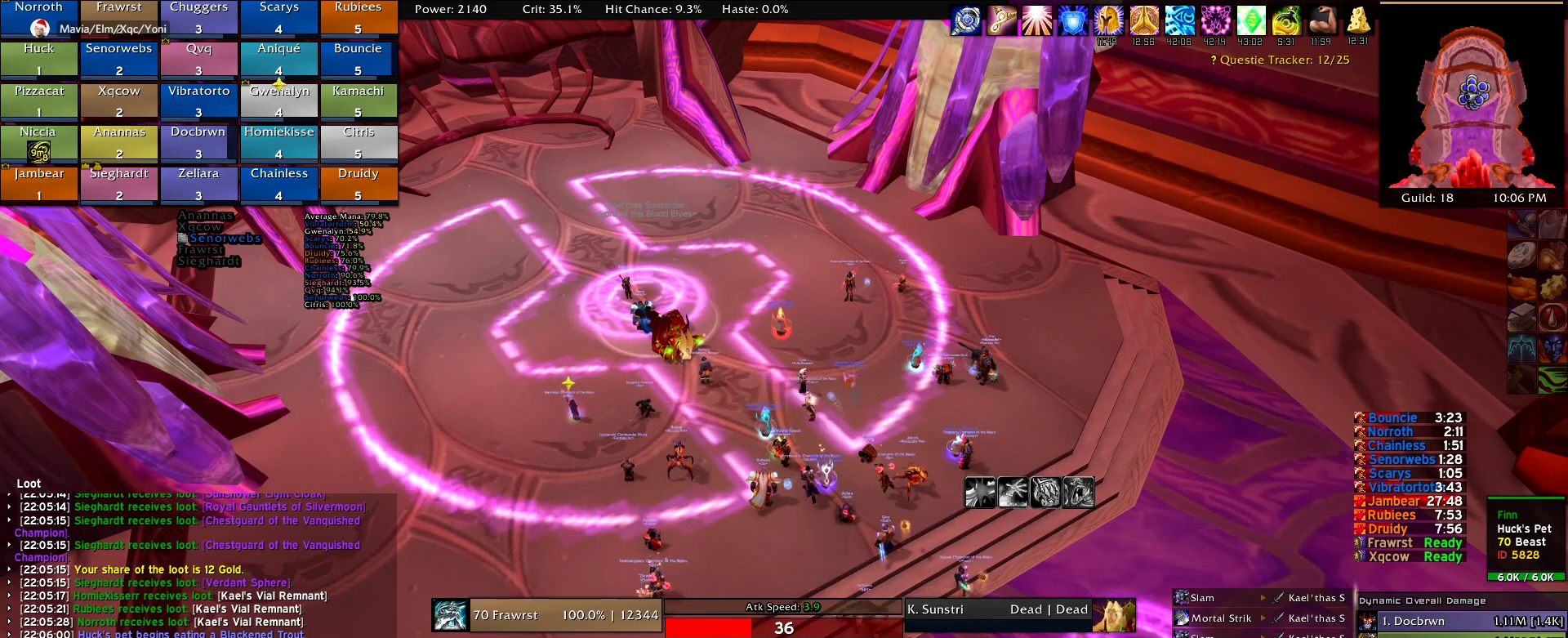
{"keys": [], "mouse": [], "events": []}
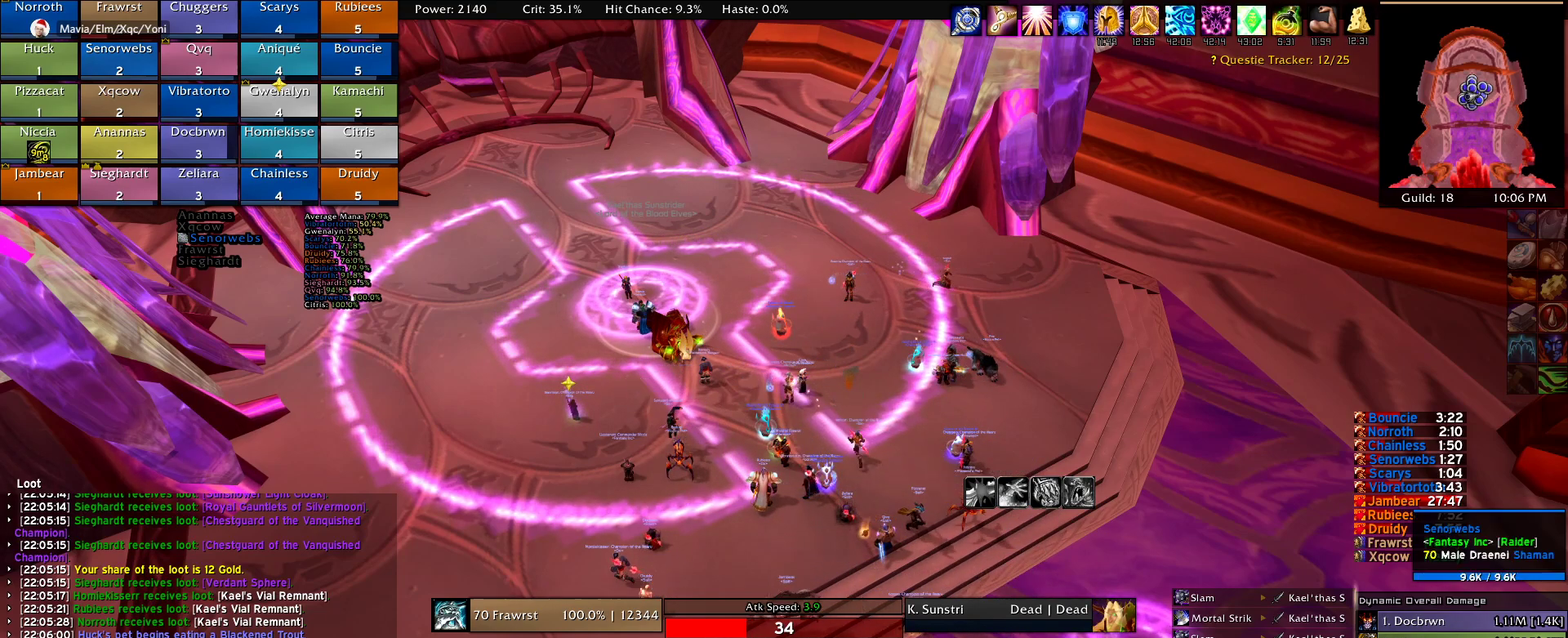
{"keys": ["r"], "mouse": [], "events": [[500, "r", "down"]]}
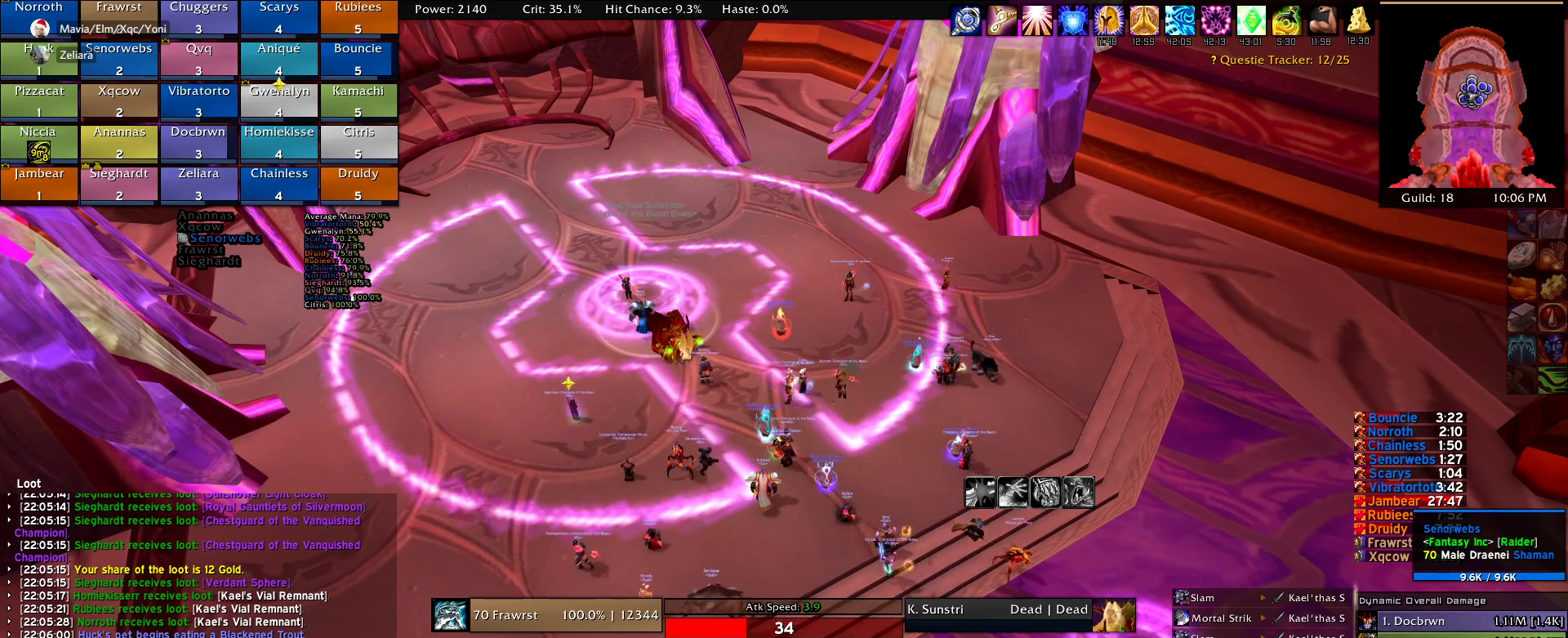
{"keys": ["d"], "mouse": [], "events": [[50, "r", "up"], [184, "a", "down"], [234, "a", "up"], [417, "d", "down"]]}
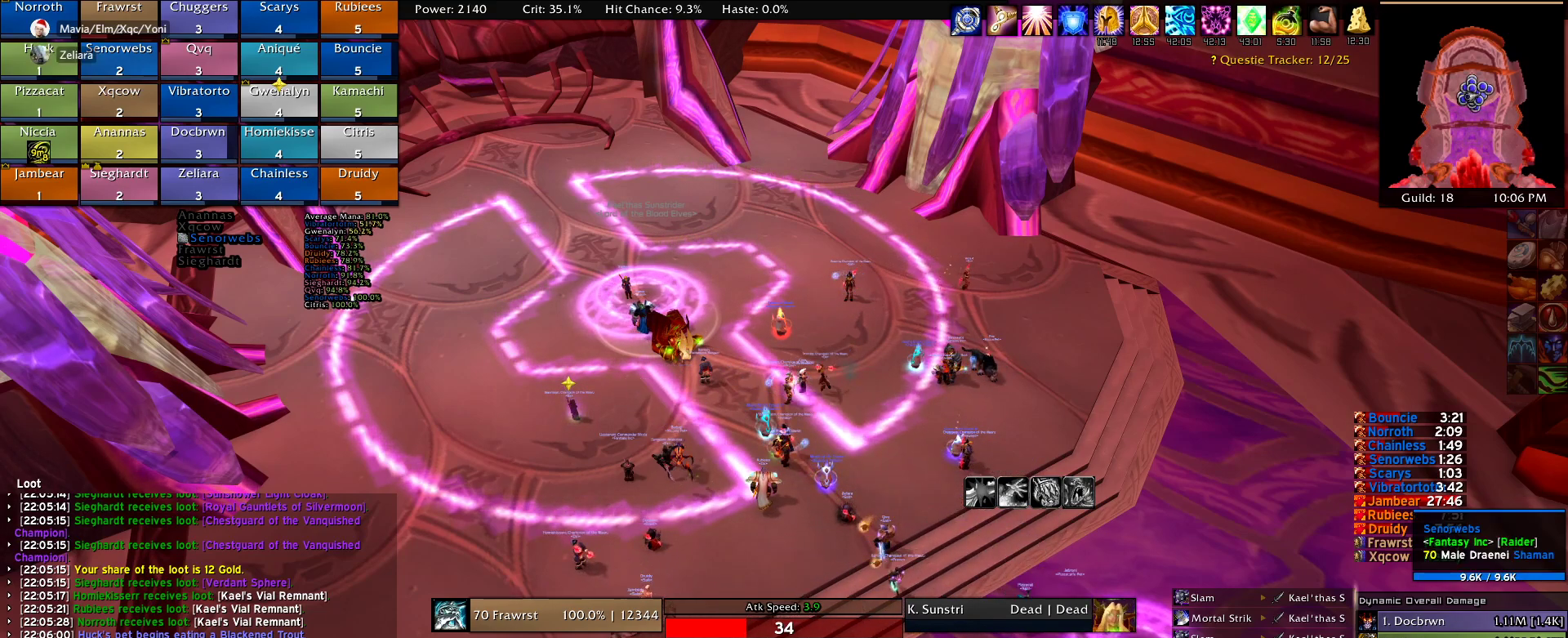
{"keys": [], "mouse": [], "events": [[17, "d", "up"], [200, "1", "down"], [300, "1", "up"], [384, "2", "down"], [484, "2", "up"]]}